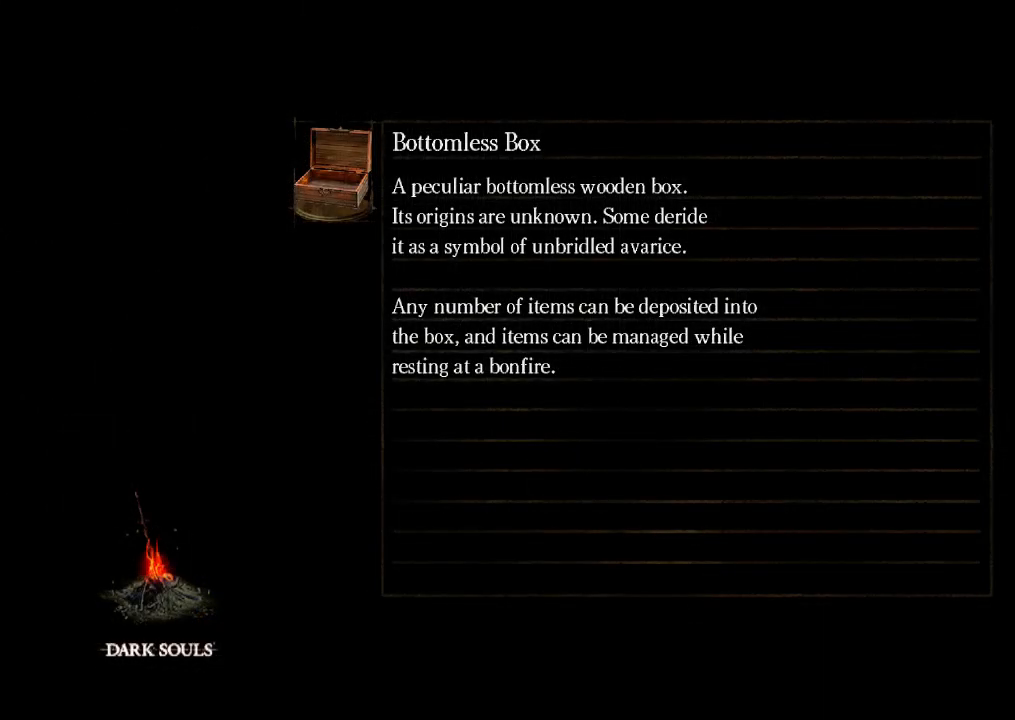
Gameplay with a controller (Xbox layout); each line is a JSON object with the inputs held at the frame after it. "events" lists button and stick changes between this image and that frame as [ms after this image, input, new state], when the widget could be followed in between. Not read: DPAD_DOWN DPAD_UP L3 R3.
{"buttons": [], "left_stick": "up", "right_stick": "center", "events": []}
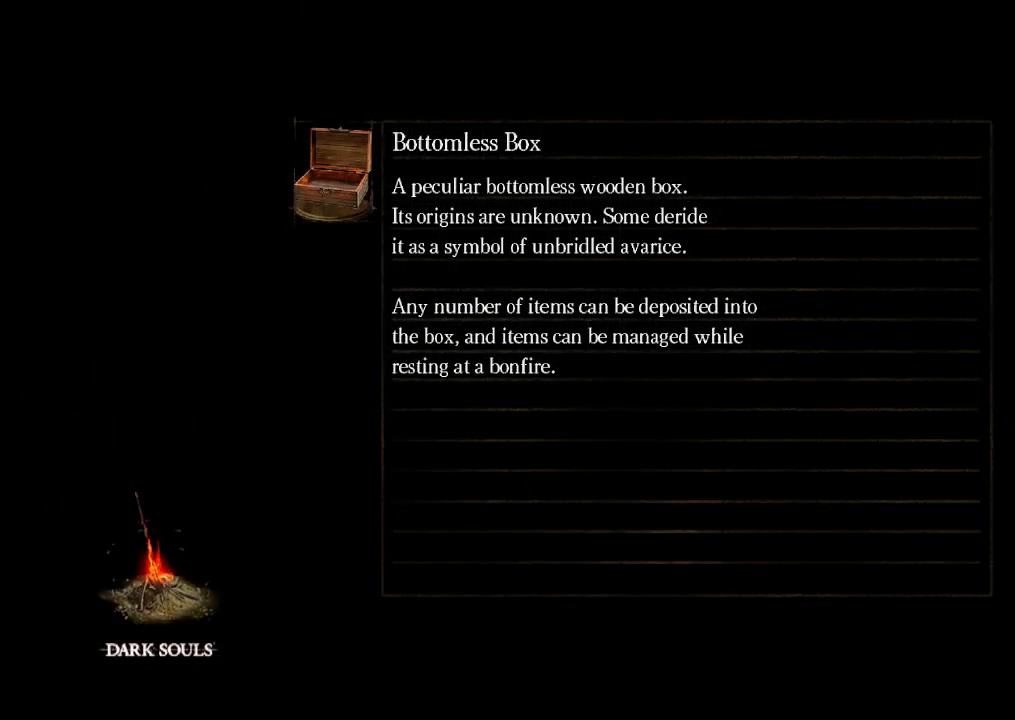
{"buttons": [], "left_stick": "up", "right_stick": "center", "events": []}
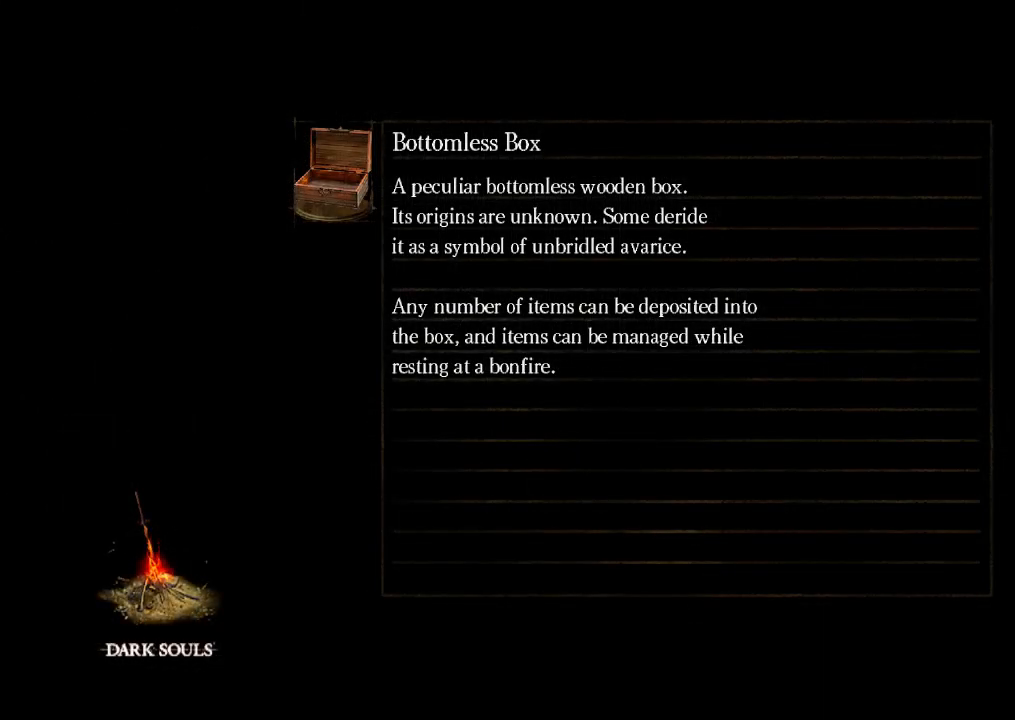
{"buttons": [], "left_stick": "up", "right_stick": "center", "events": []}
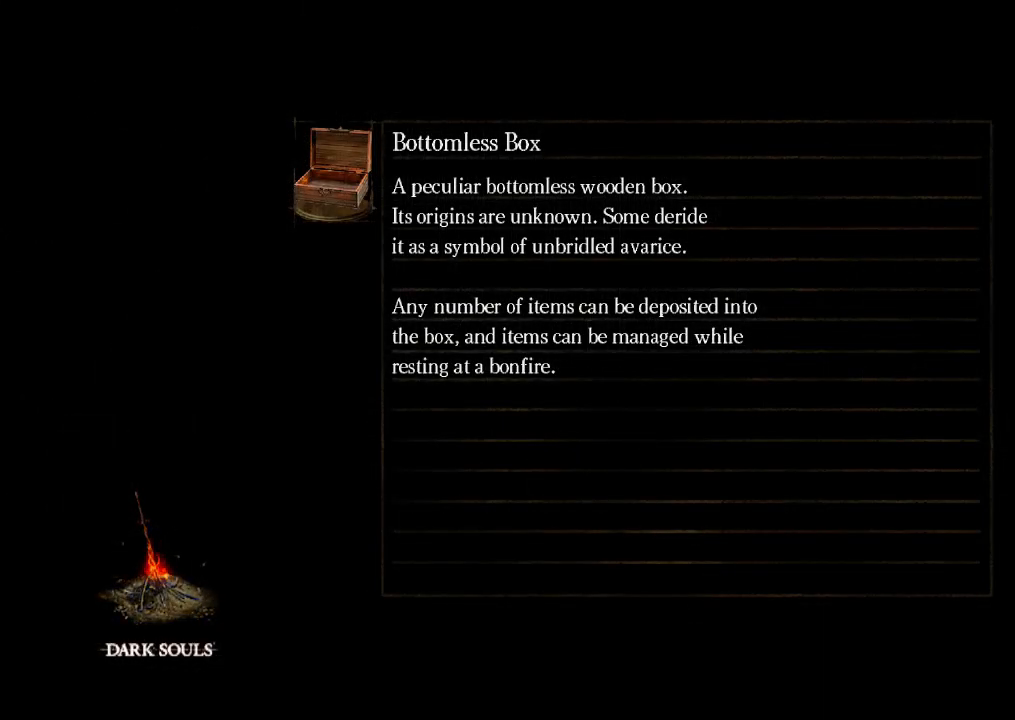
{"buttons": [], "left_stick": "up", "right_stick": "center", "events": []}
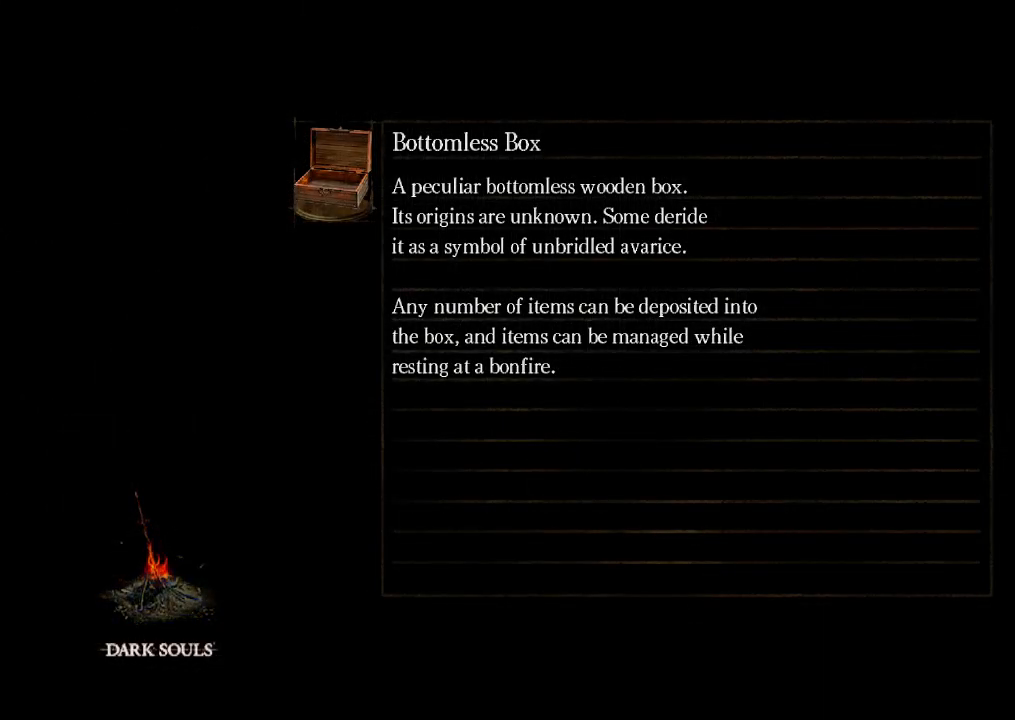
{"buttons": [], "left_stick": "up", "right_stick": "center"}
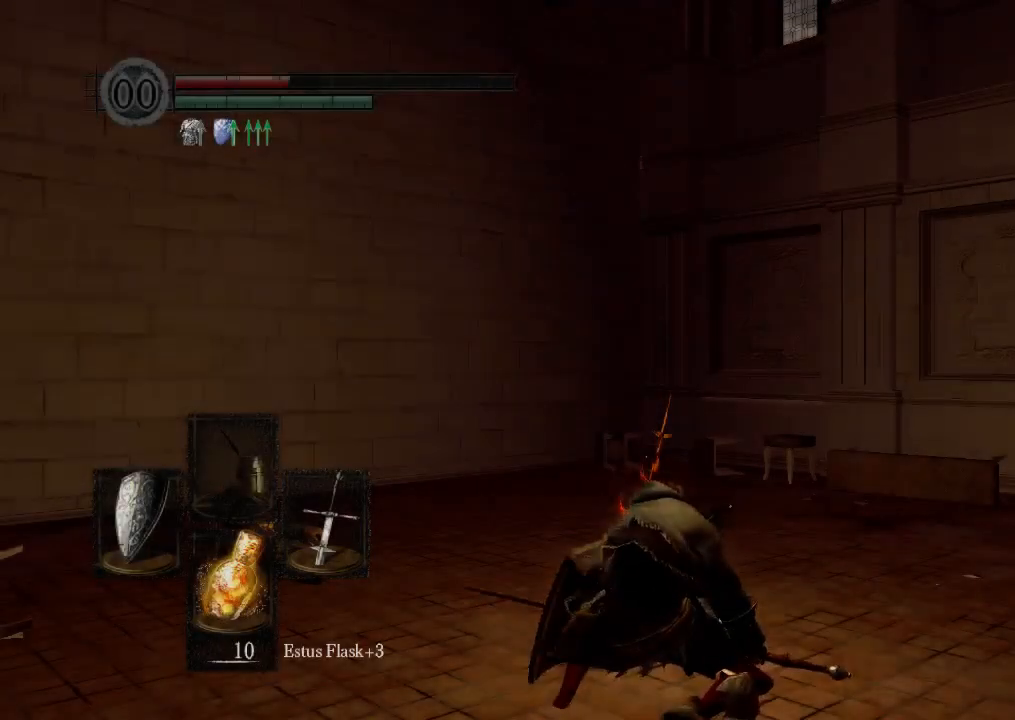
{"buttons": [], "left_stick": "center", "right_stick": "center", "events": [[33, "left_stick", "center"]]}
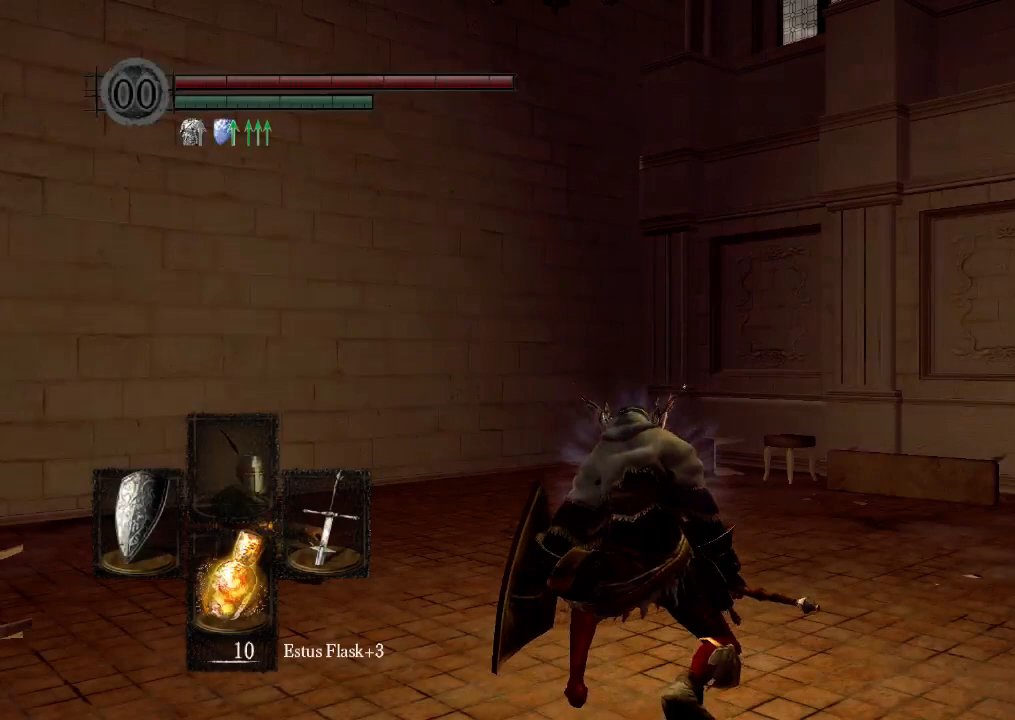
{"buttons": [], "left_stick": "center", "right_stick": "center", "events": []}
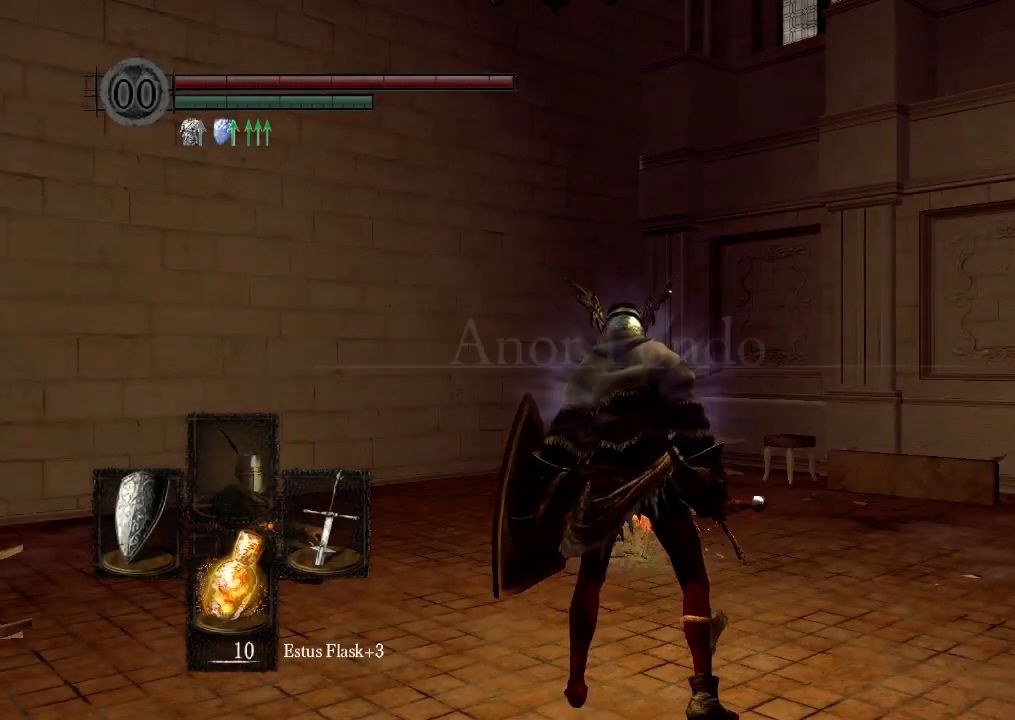
{"buttons": [], "left_stick": "center", "right_stick": "center", "events": []}
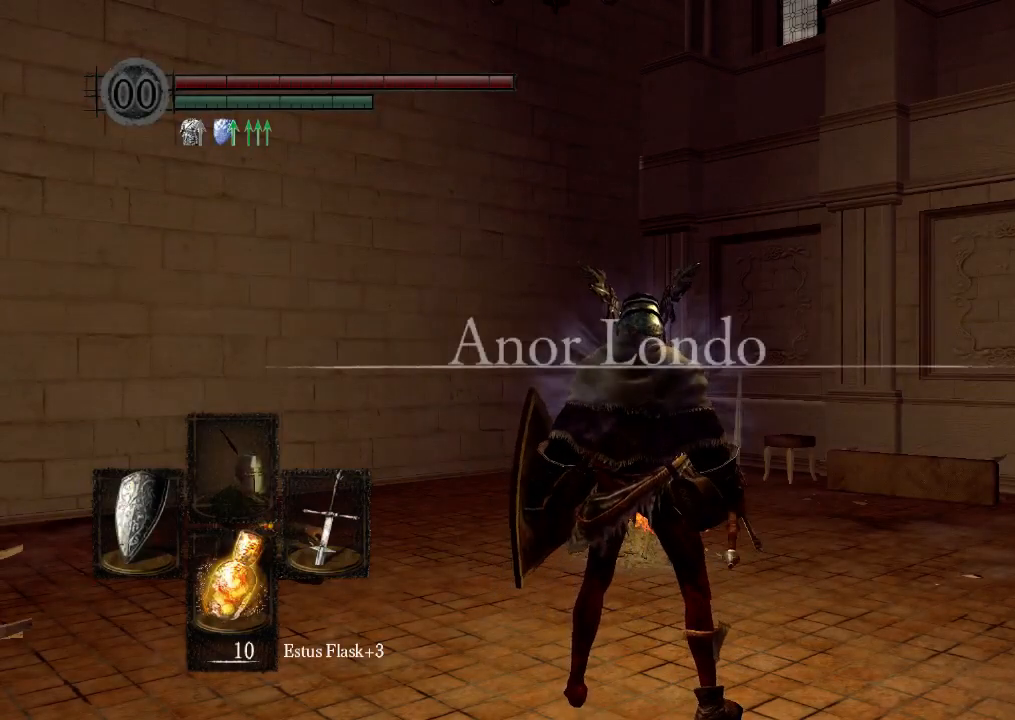
{"buttons": [], "left_stick": "center", "right_stick": "center", "events": []}
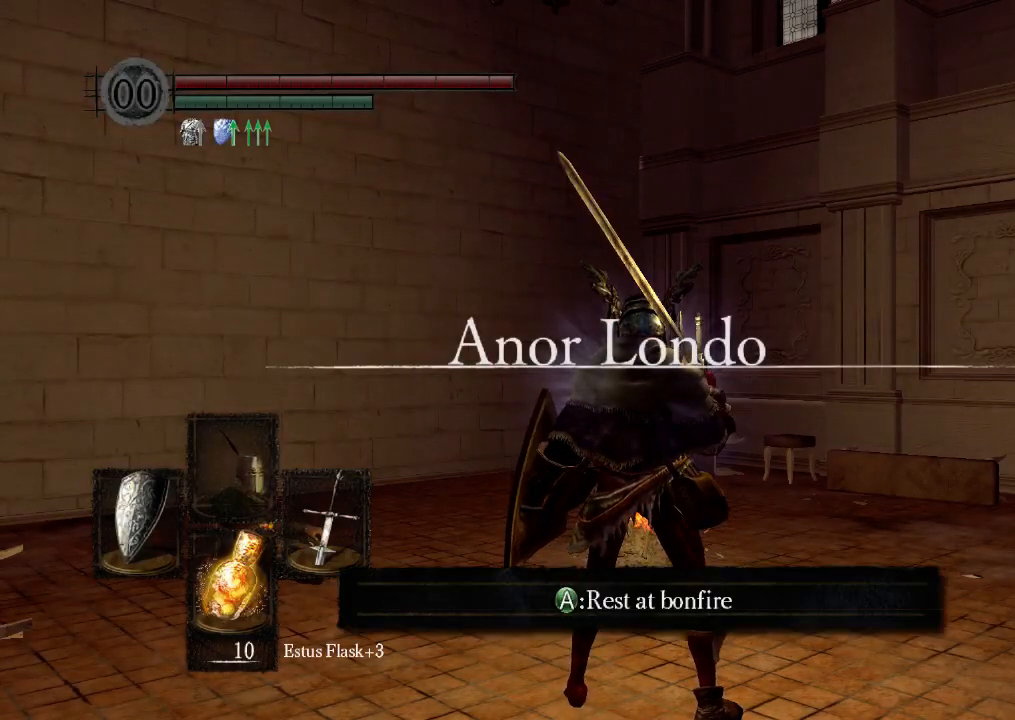
{"buttons": [], "left_stick": "center", "right_stick": "center", "events": []}
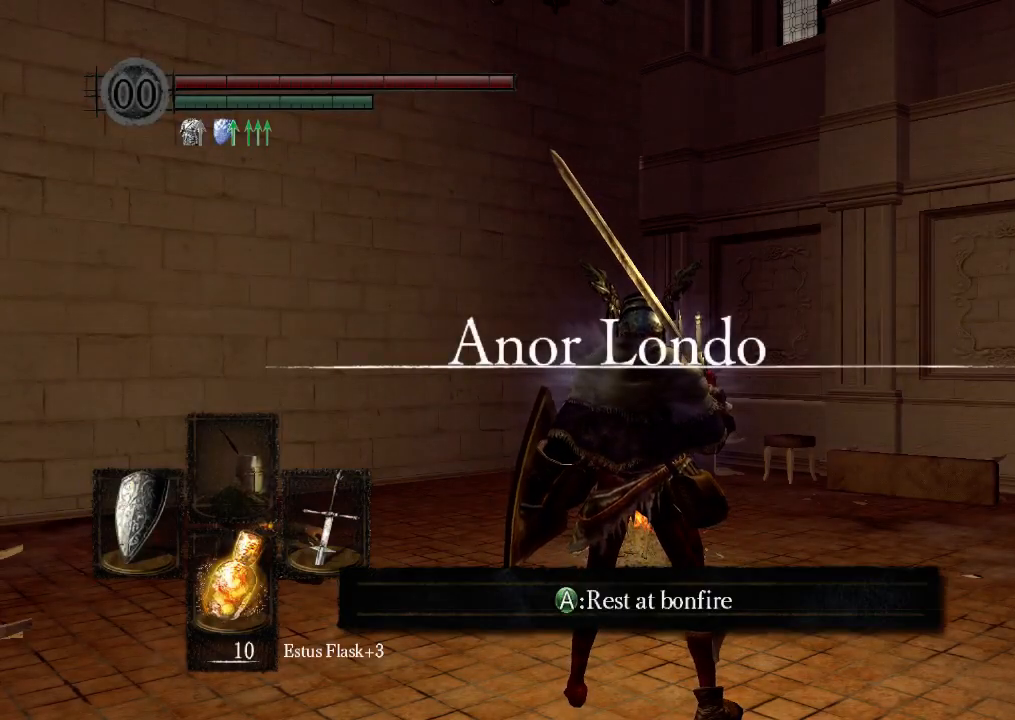
{"buttons": [], "left_stick": "center", "right_stick": "center", "events": []}
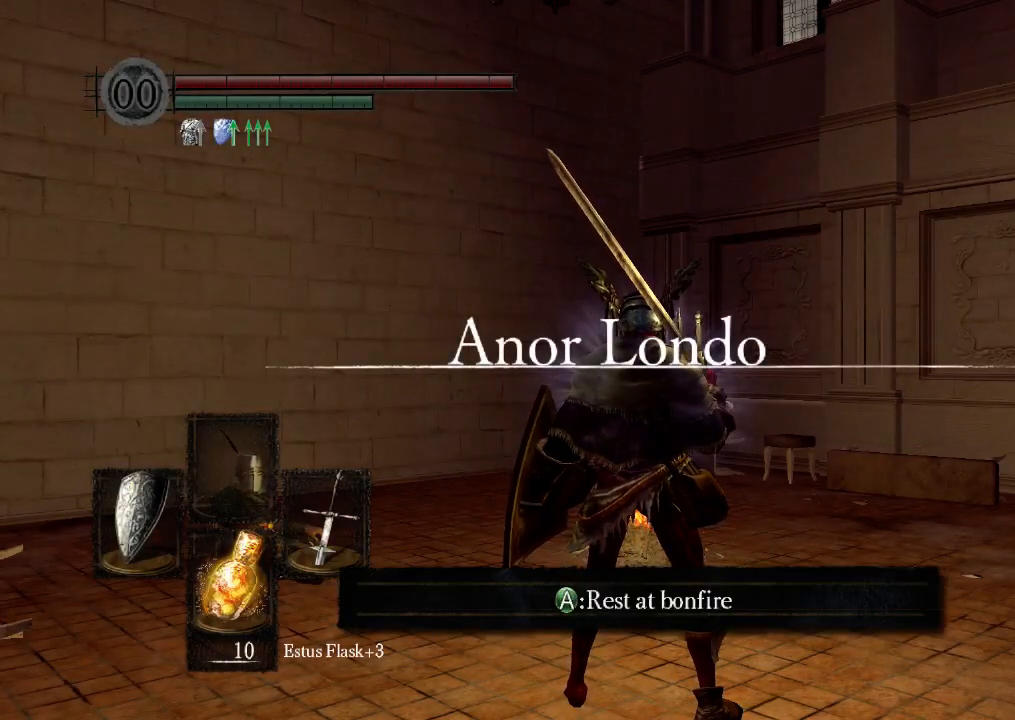
{"buttons": [], "left_stick": "center", "right_stick": "center", "events": []}
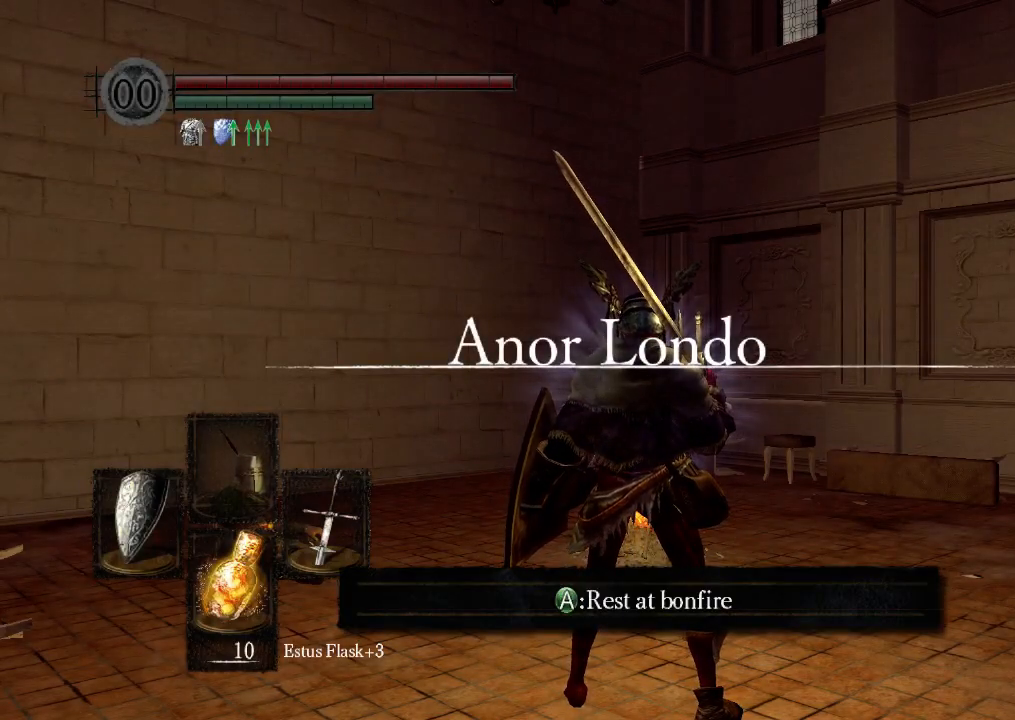
{"buttons": [], "left_stick": "center", "right_stick": "center", "events": []}
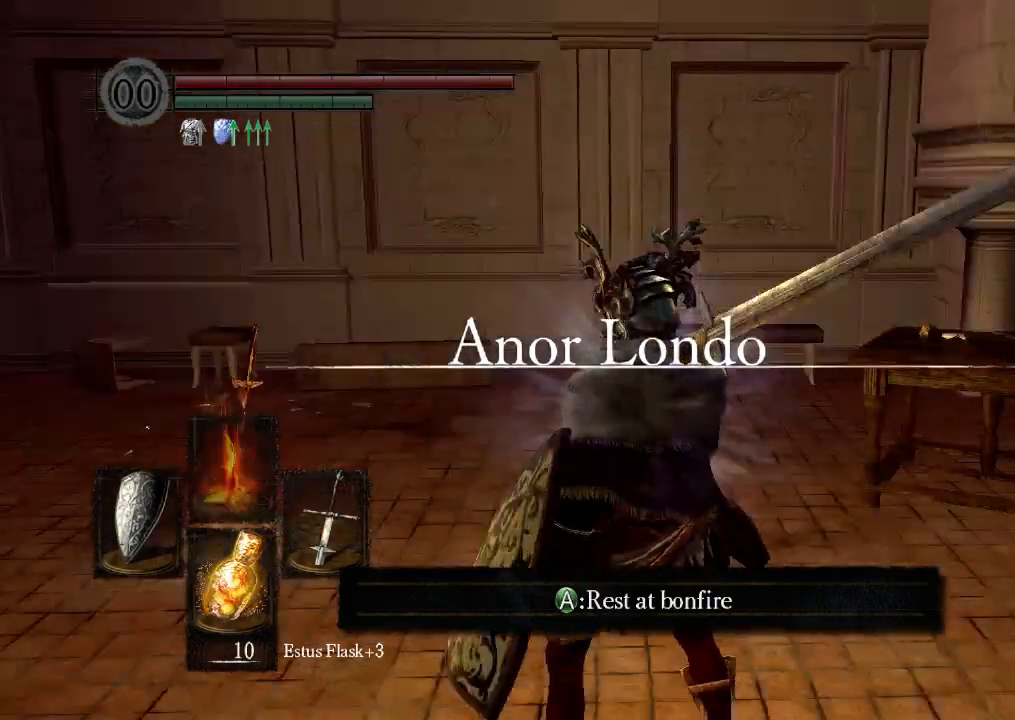
{"buttons": [], "left_stick": "center", "right_stick": "center"}
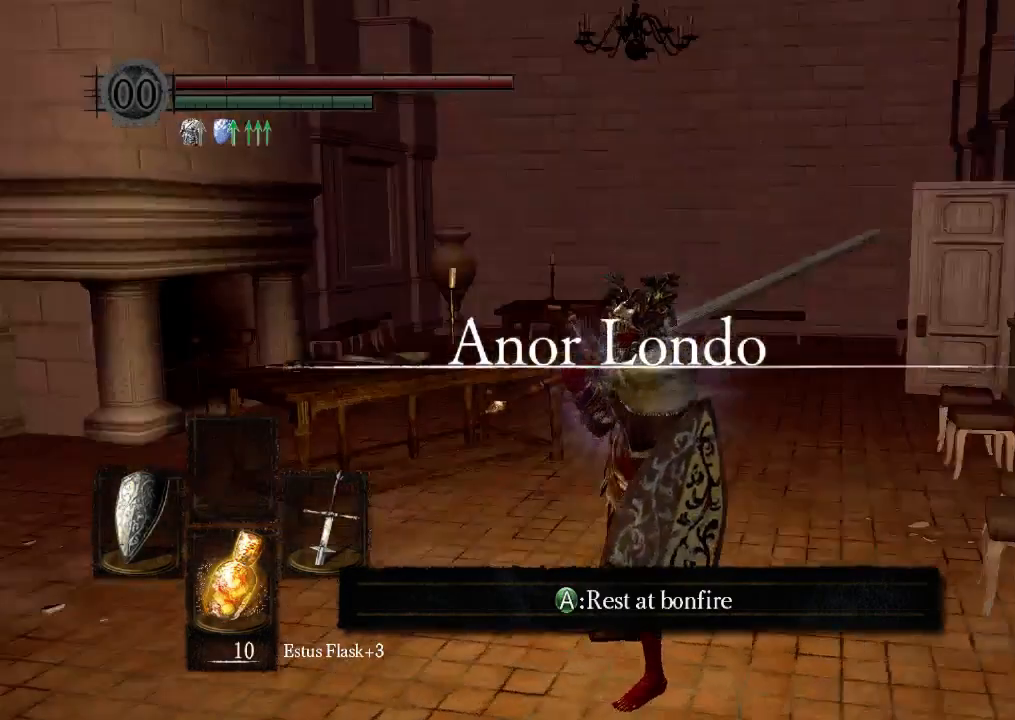
{"buttons": [], "left_stick": "center", "right_stick": "center", "events": [[233, "left_stick", "up"], [433, "left_stick", "center"]]}